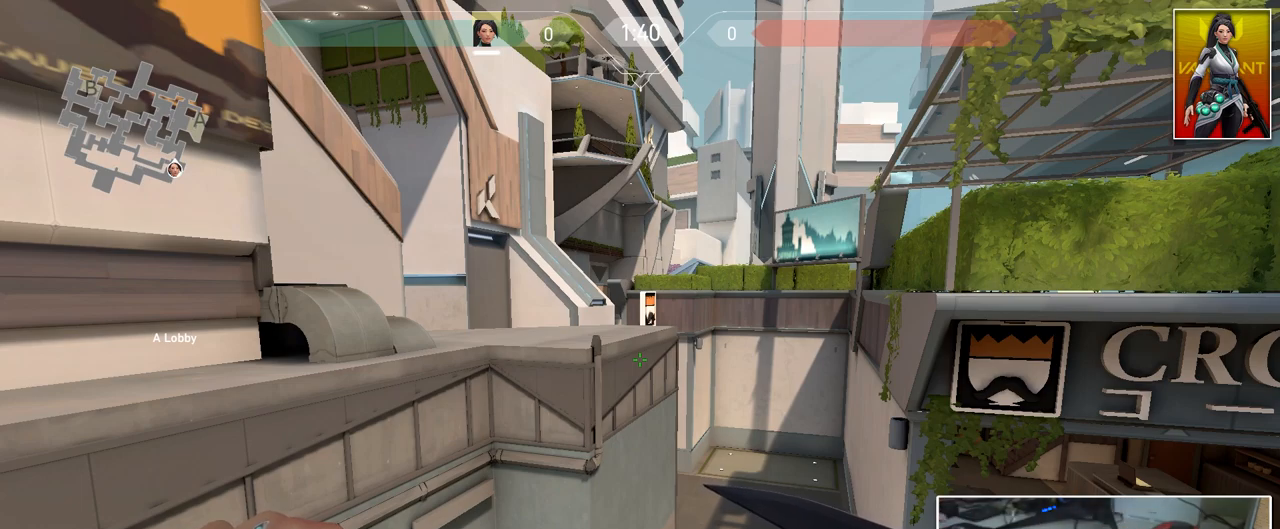
Gameplay with keyboard and mouse; each line is a JSON object with the keys and mouse buttons held at the frame after it. "events" lists presses ("down") and releases ("up") of "1", "2", "3", "4", "5", "a", "alt", "c", "caps_lock", "ctrl", "d", "e", "f", "g", "q", "r", "s", "shift", "space", "t", "tab", "v", "w", "x", "z", "mouse_left", "mouse_wheel" and "mouse_right" between this image and that frame as [ms after this image, input, new state], when the widget could be followed in between. "mouse_left", "mouse_wheel", "mouse_right" = the "left", "wheel", "right" buttons of the "mouse" list. No other keys are recorded. "wheel" means that the mouse wheel is clicked or scrolled. "mouse_move" is the direction in which the mouse moves at that frame (one of eight, or "still"), when it could be read.
{"keys": ["d", "w"], "mouse": [], "mouse_move": "down", "events": [[317, "w", "down"], [400, "d", "down"]]}
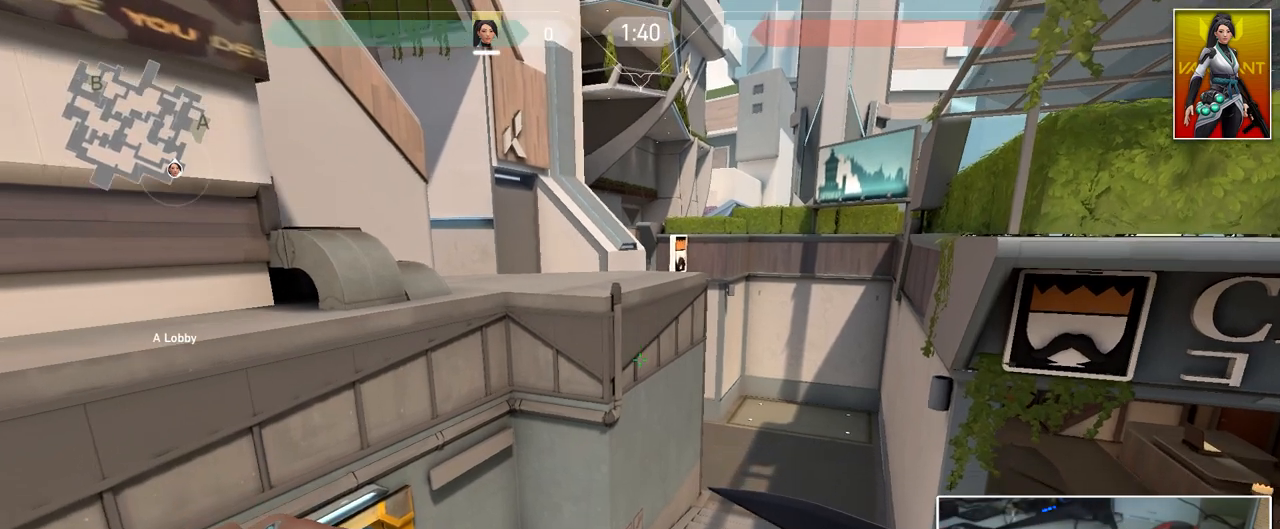
{"keys": ["a", "d"], "mouse": [], "mouse_move": "still", "events": [[334, "a", "down"], [334, "w", "up"], [367, "d", "up"], [434, "a", "up"], [434, "d", "down"], [434, "s", "down"], [484, "a", "down"], [484, "s", "up"]]}
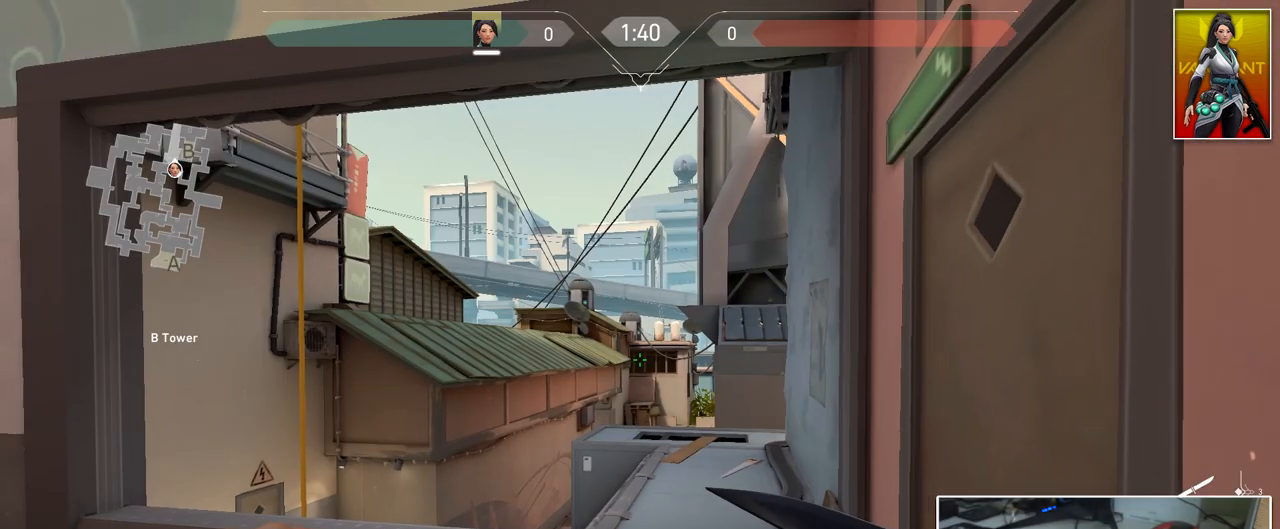
{"keys": ["a"], "mouse": [], "mouse_move": "still", "events": [[83, "d", "up"], [167, "d", "down"], [267, "a", "up"], [267, "w", "down"], [400, "a", "down"], [400, "d", "up"], [500, "w", "up"]]}
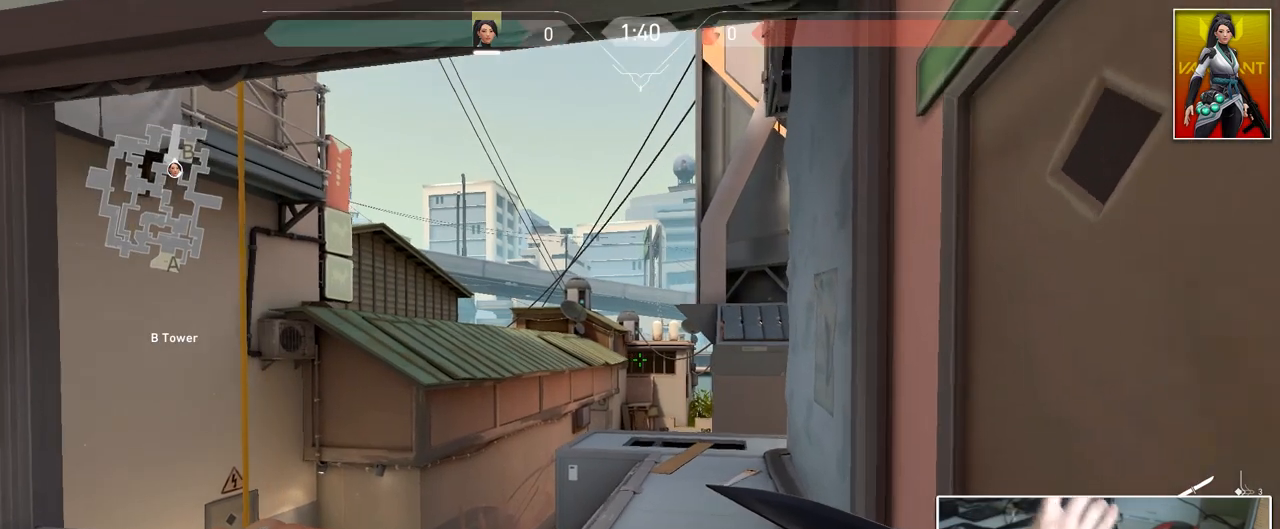
{"keys": [], "mouse": [], "mouse_move": "still", "events": [[50, "a", "up"]]}